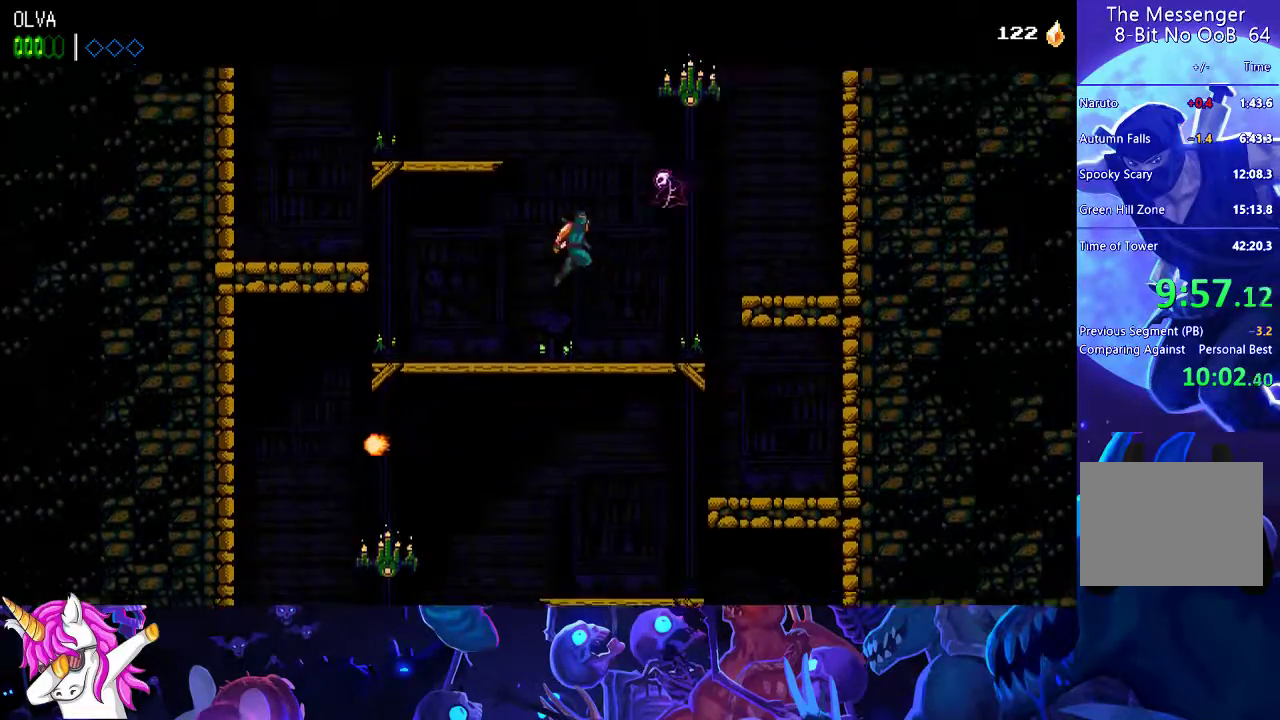
Gameplay with a controller (Xbox layout); each line is a JSON object with the inputs held at the frame after it (dt_ms = milliseconds from this image to that frame). "events" lists button and stick changes between this image and that frame as [ms after this image, input, new state], when the widget could be followed in between. Not read: R3 right_stick.
{"dt_ms": 500, "buttons": ["A", "X"], "left_stick": "center", "events": [[83, "X", "down"], [183, "X", "up"], [200, "A", "up"], [283, "A", "down"], [400, "X", "down"], [450, "left_stick", "center"]]}
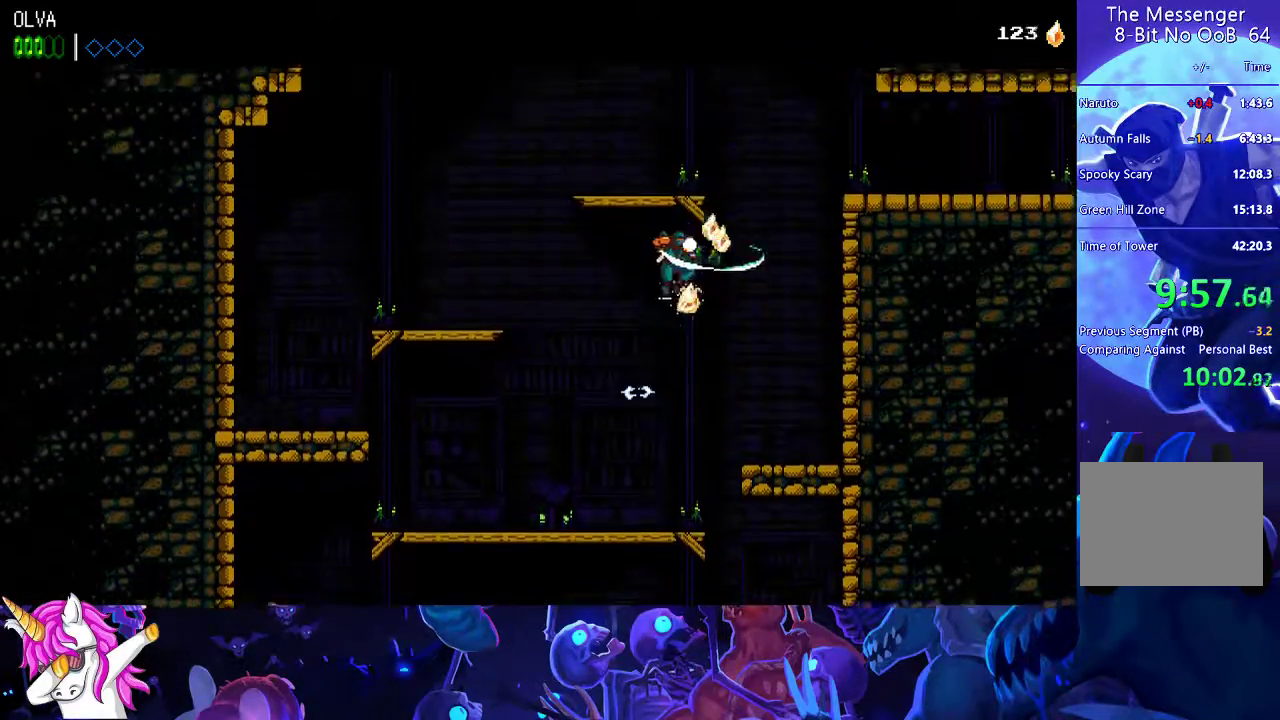
{"dt_ms": 500, "buttons": ["A"], "left_stick": "center", "events": [[83, "X", "up"], [100, "A", "up"], [433, "A", "down"]]}
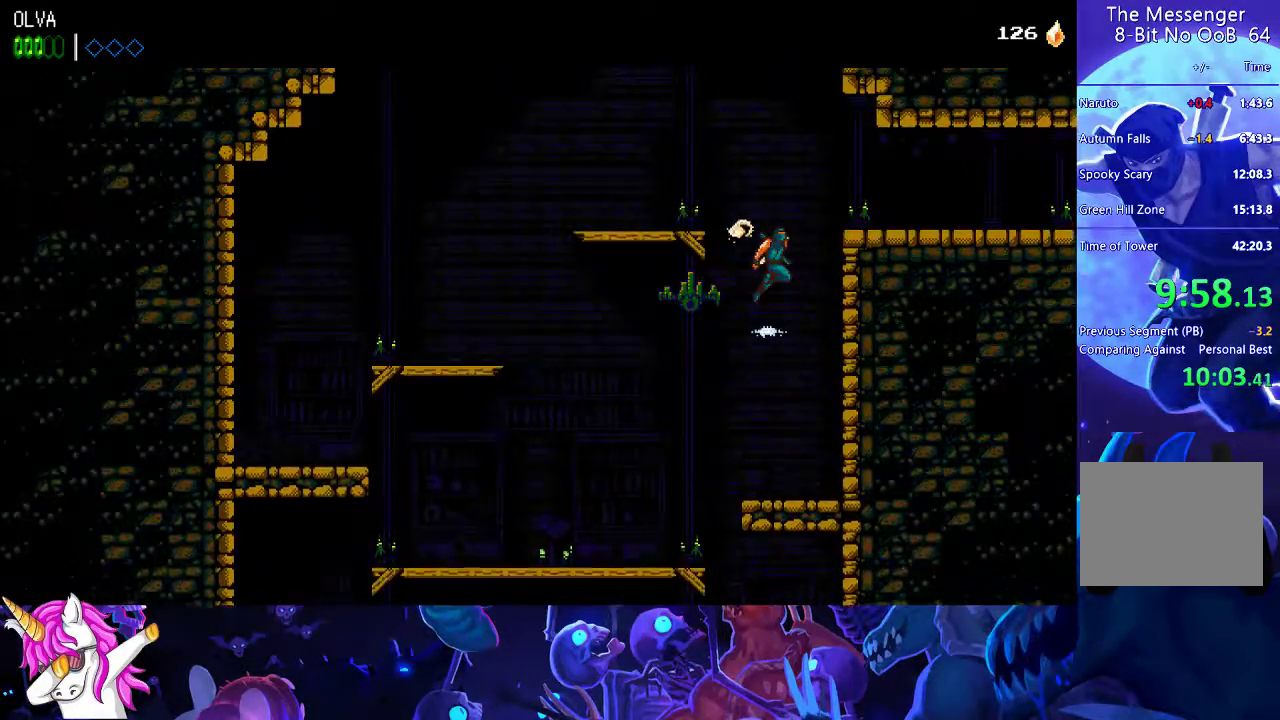
{"dt_ms": 500, "buttons": [], "left_stick": "center", "events": [[117, "A", "up"]]}
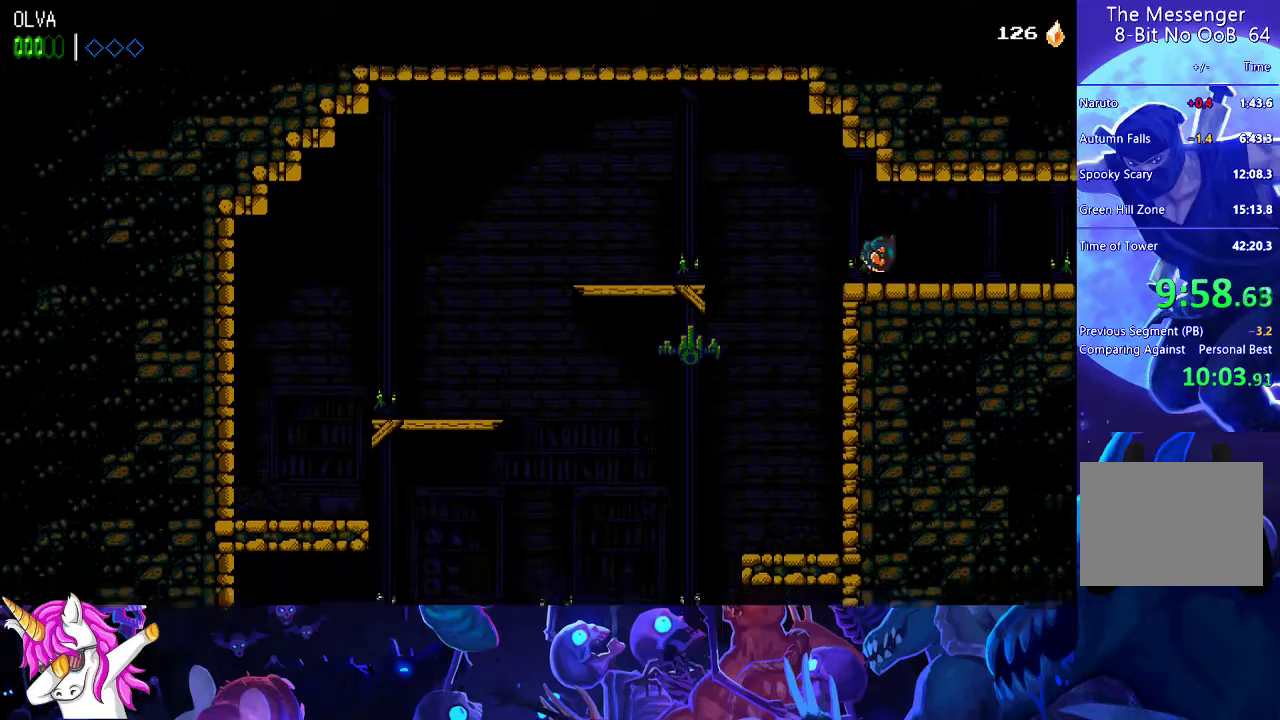
{"dt_ms": 500, "buttons": [], "left_stick": "center", "events": []}
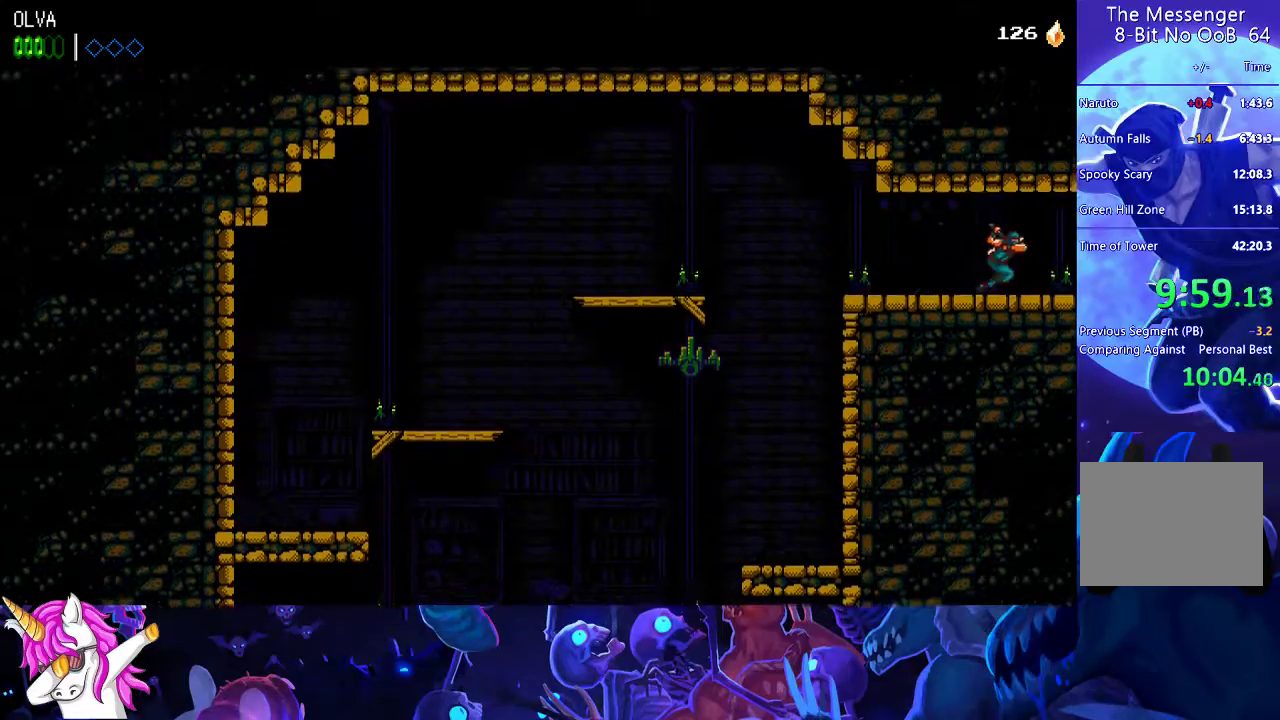
{"dt_ms": 500, "buttons": [], "left_stick": "center", "events": []}
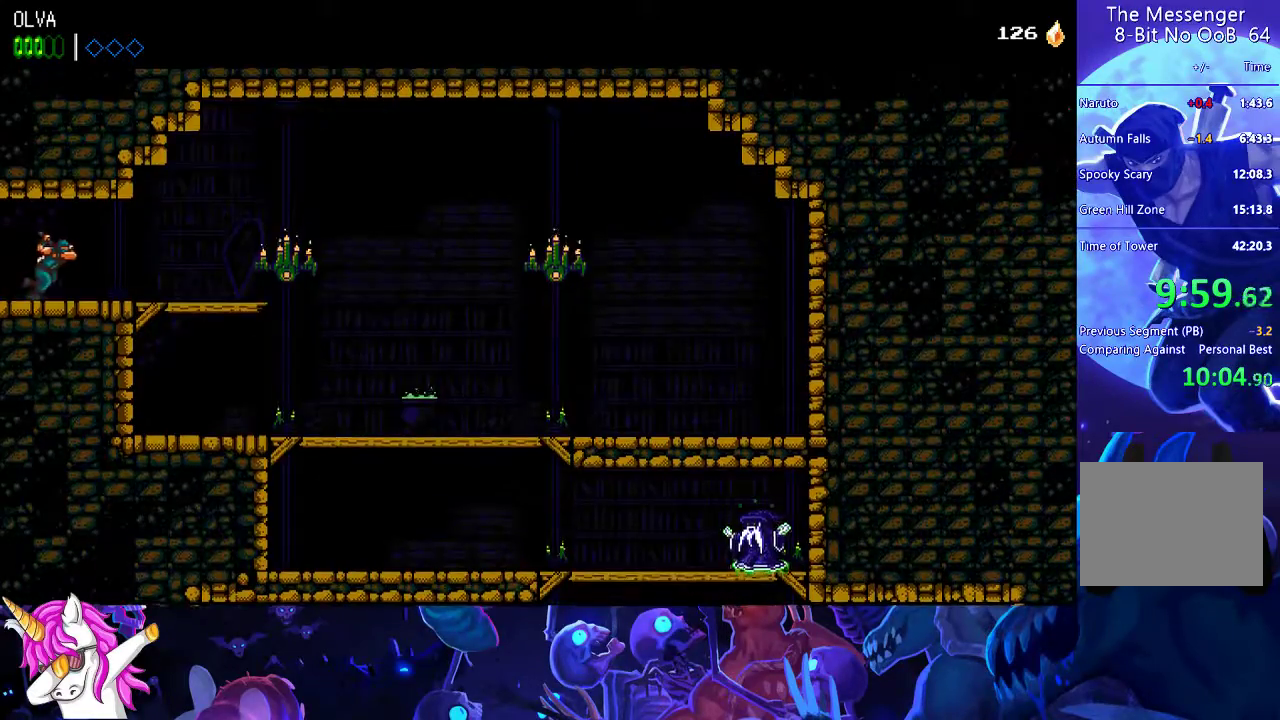
{"dt_ms": 1000, "buttons": [], "left_stick": "center", "events": [[567, "X", "down"], [700, "X", "up"]]}
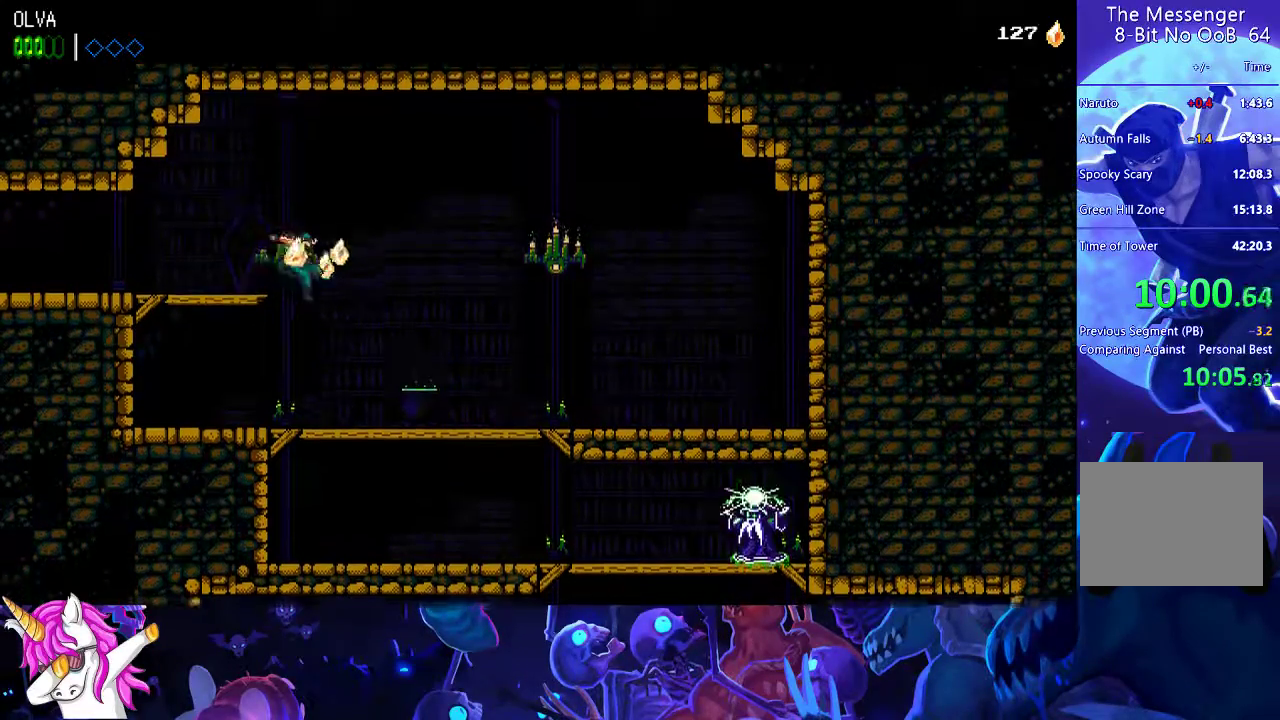
{"dt_ms": 500, "buttons": [], "left_stick": "down-left", "events": [[333, "left_stick", "down"], [383, "A", "down"], [383, "left_stick", "down-left"], [483, "A", "up"]]}
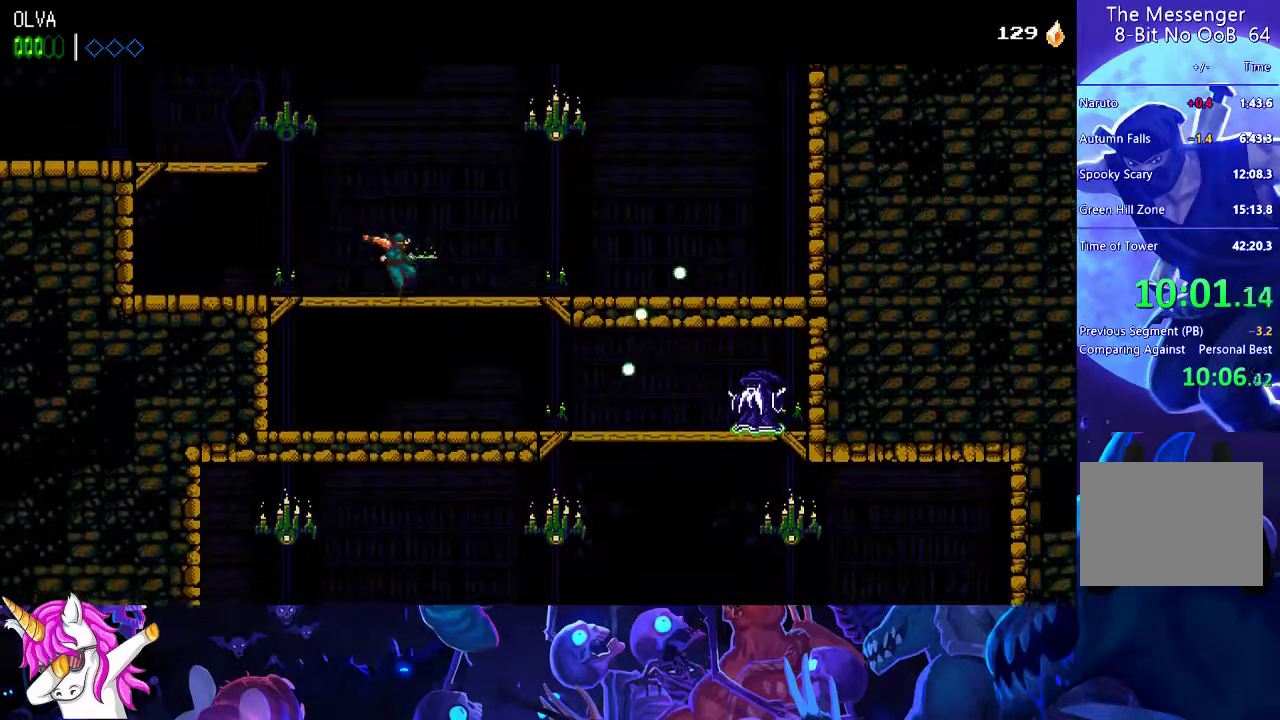
{"dt_ms": 500, "buttons": [], "left_stick": "center", "events": [[50, "left_stick", "center"], [333, "X", "down"], [450, "X", "up"]]}
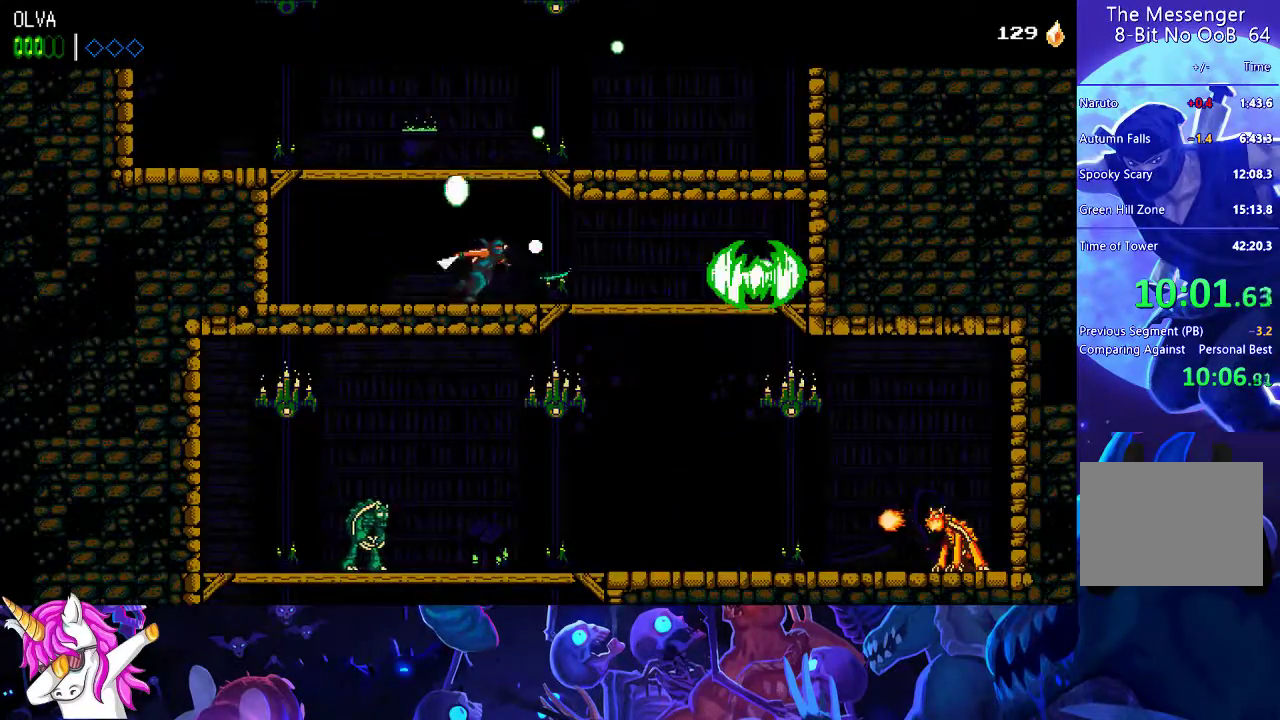
{"dt_ms": 500, "buttons": ["A"], "left_stick": "down-left", "events": [[350, "left_stick", "down"], [417, "A", "down"], [433, "left_stick", "down-left"]]}
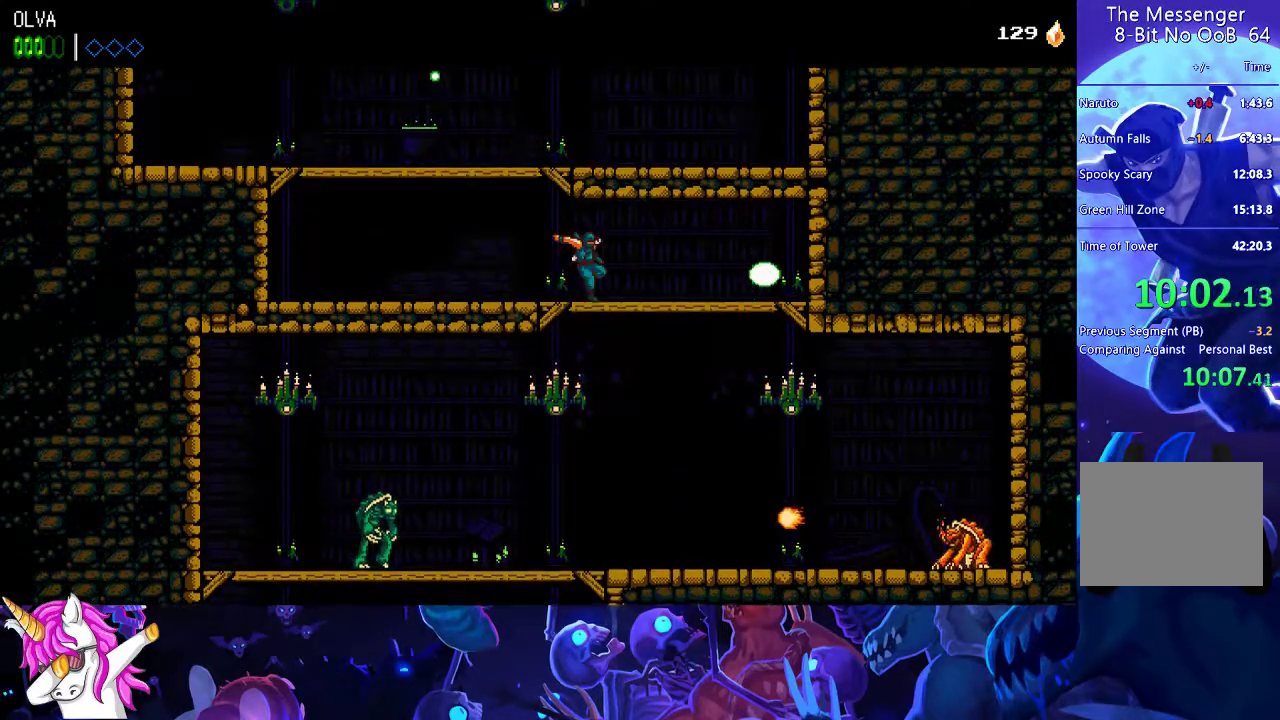
{"dt_ms": 500, "buttons": [], "left_stick": "left", "events": [[17, "A", "up"], [67, "left_stick", "left"], [283, "X", "down"], [383, "X", "up"]]}
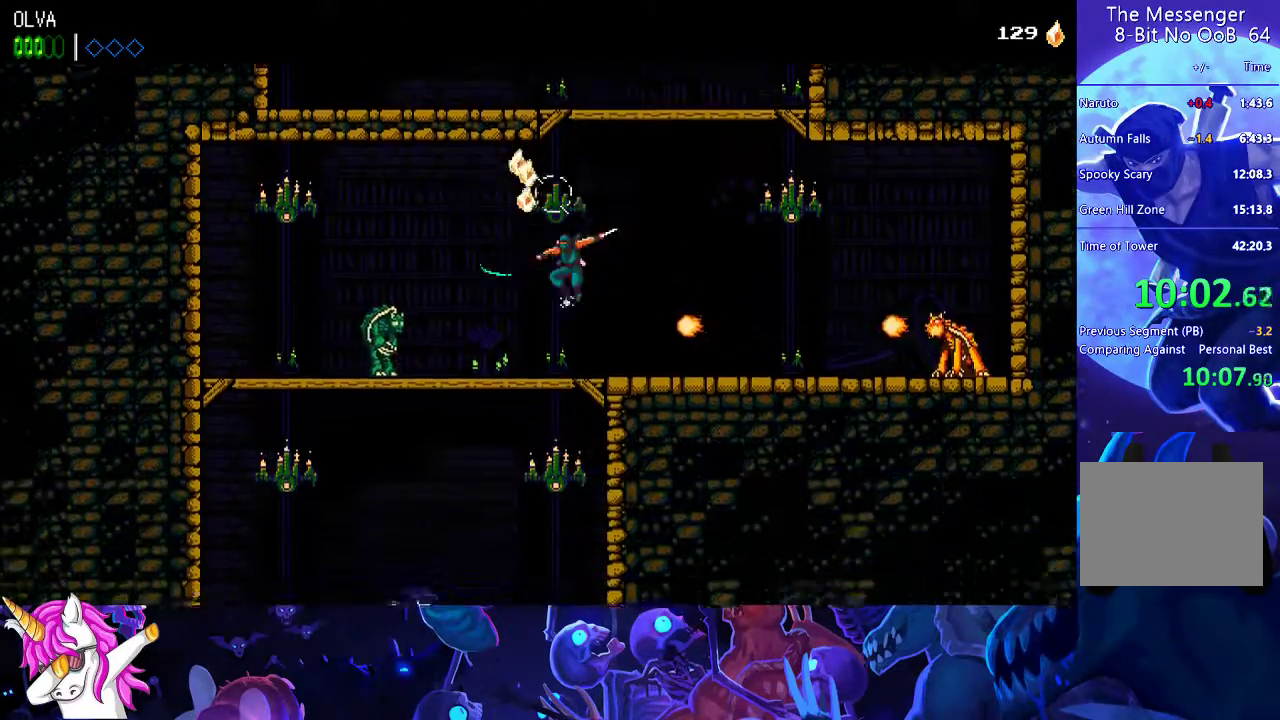
{"dt_ms": 500, "buttons": ["X"], "left_stick": "left", "events": [[83, "left_stick", "down-left"], [167, "A", "down"], [283, "A", "up"], [317, "left_stick", "left"], [500, "X", "down"]]}
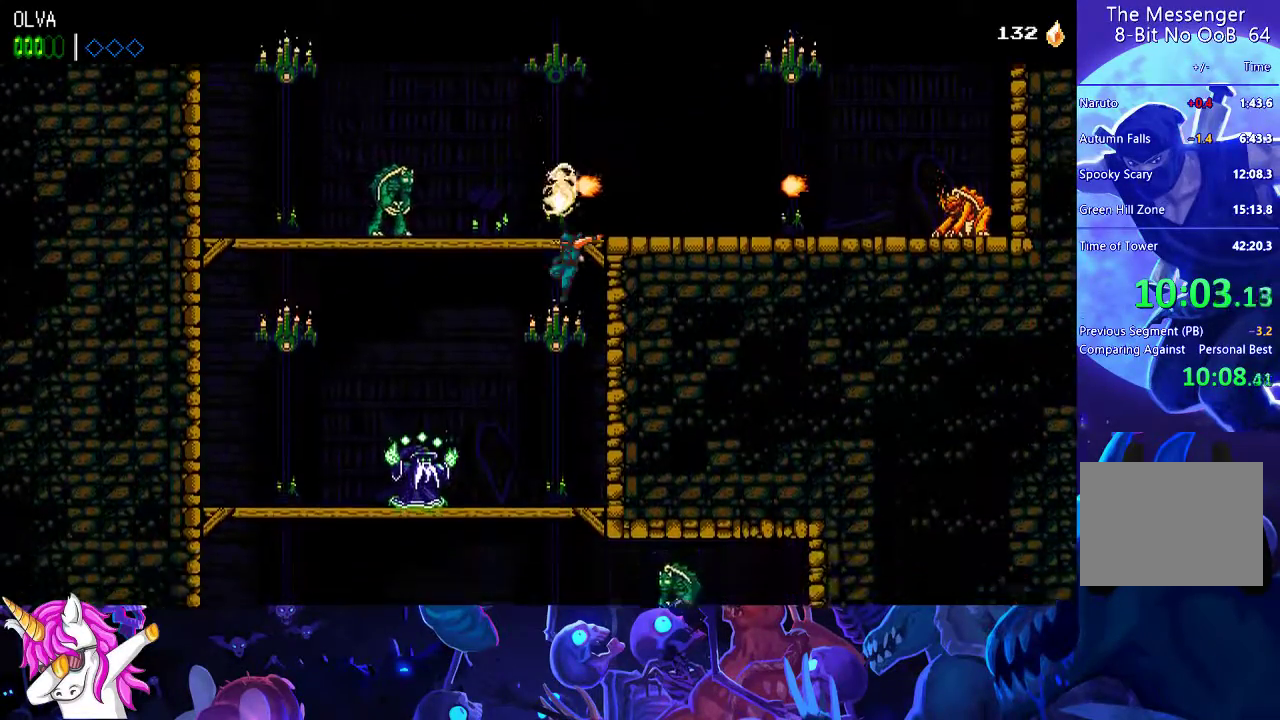
{"dt_ms": 500, "buttons": [], "left_stick": "down-left", "events": [[133, "X", "up"], [150, "left_stick", "down-left"], [350, "A", "down"], [483, "A", "up"]]}
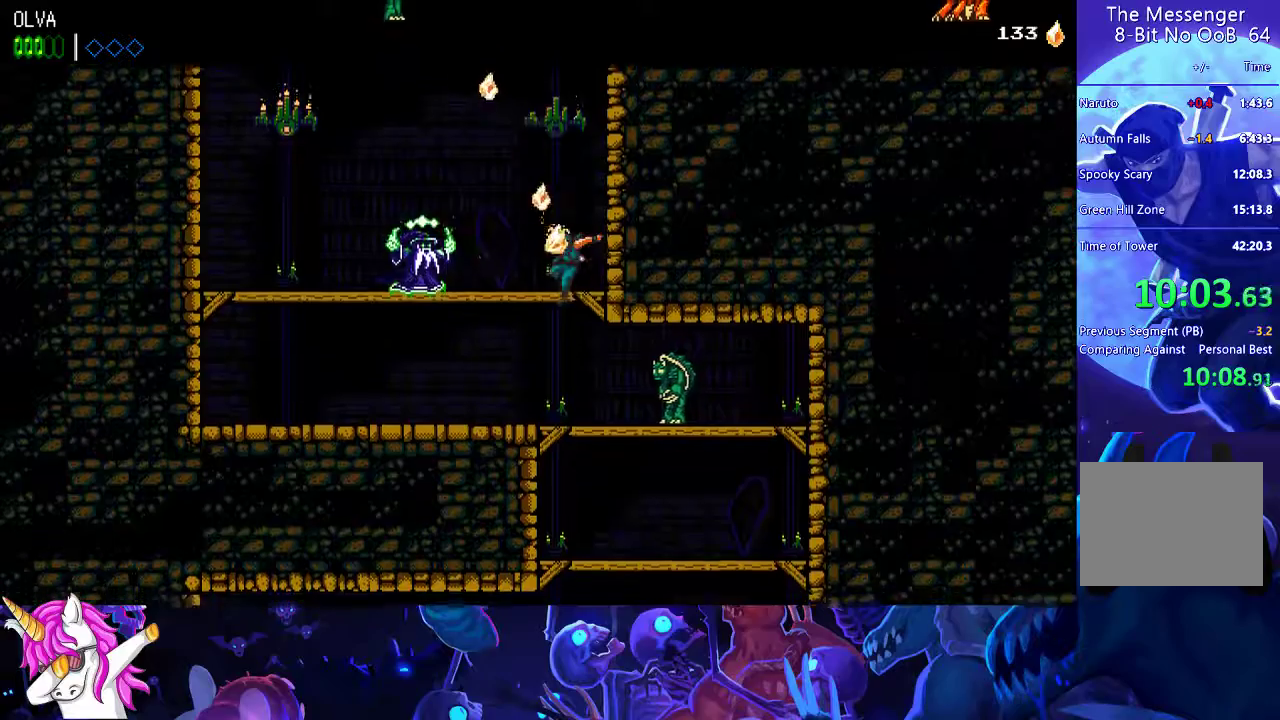
{"dt_ms": 500, "buttons": [], "left_stick": "down-left", "events": [[83, "left_stick", "left"], [300, "left_stick", "down-left"], [383, "A", "down"], [483, "A", "up"]]}
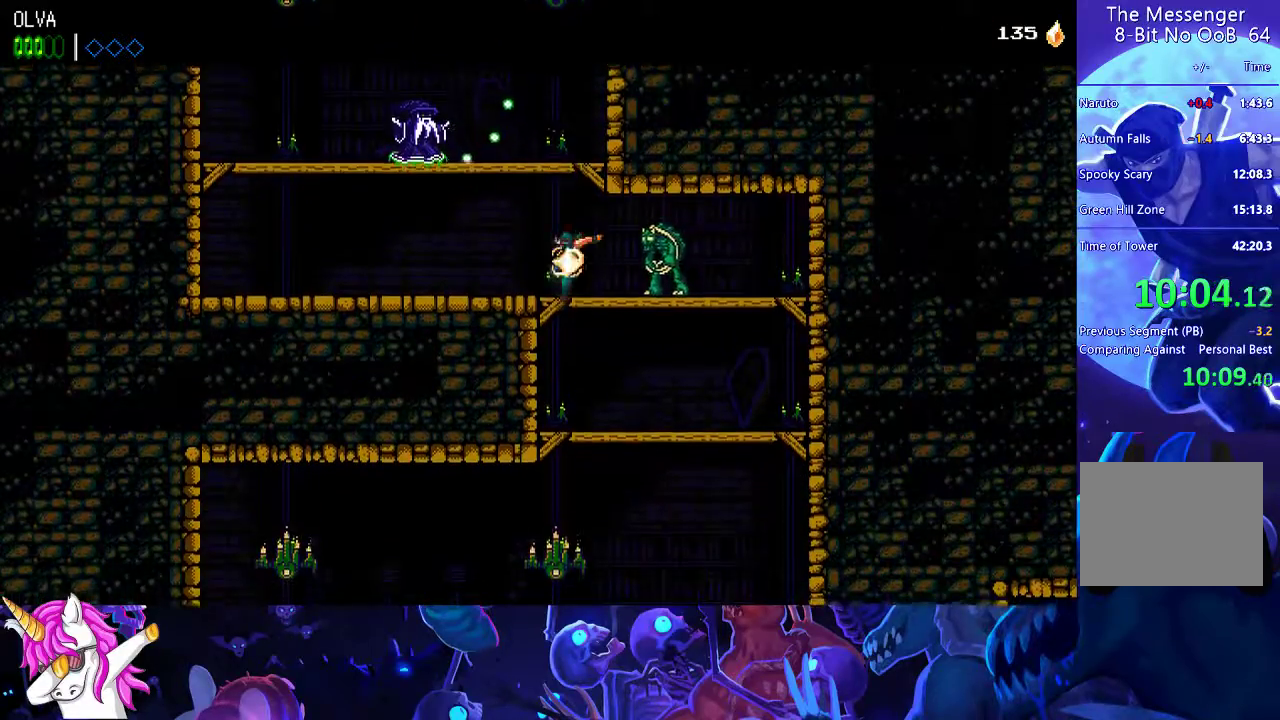
{"dt_ms": 500, "buttons": ["A"], "left_stick": "down-left", "events": [[33, "left_stick", "left"], [333, "left_stick", "down-left"], [417, "A", "down"]]}
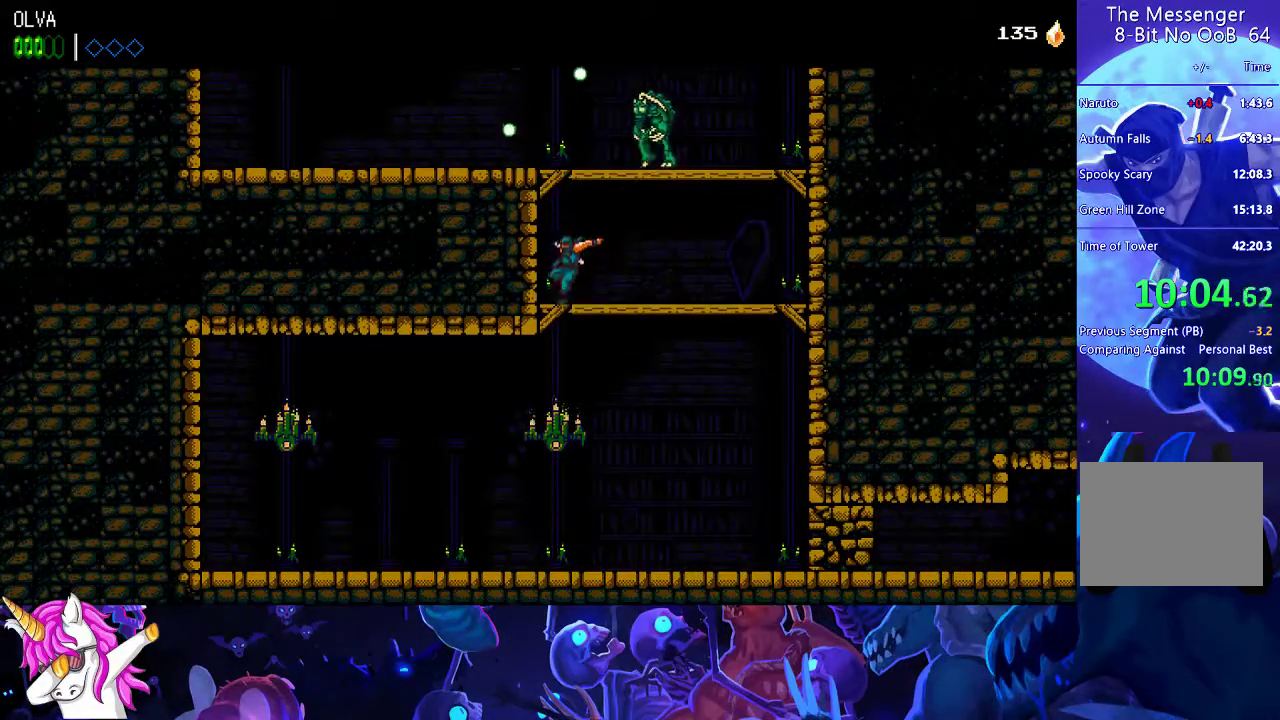
{"dt_ms": 500, "buttons": [], "left_stick": "center", "events": [[17, "A", "up"], [50, "left_stick", "left"], [317, "X", "down"], [417, "left_stick", "center"], [433, "X", "up"]]}
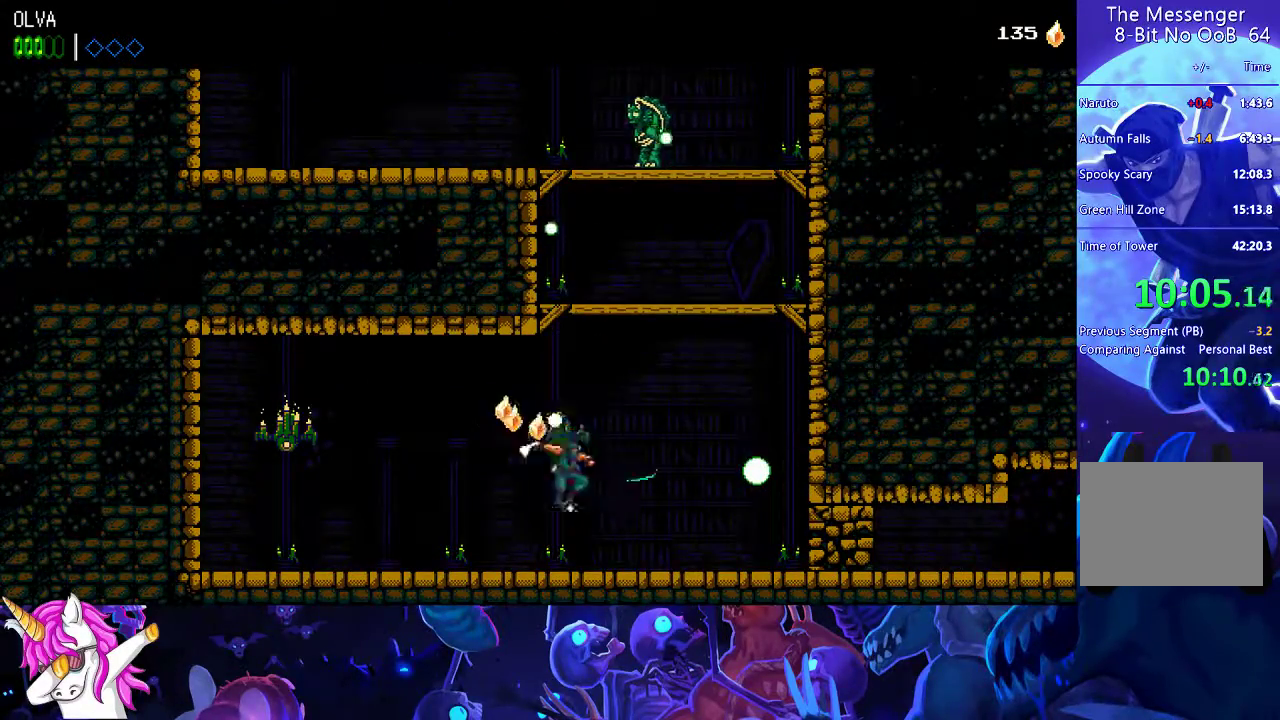
{"dt_ms": 500, "buttons": [], "left_stick": "center", "events": []}
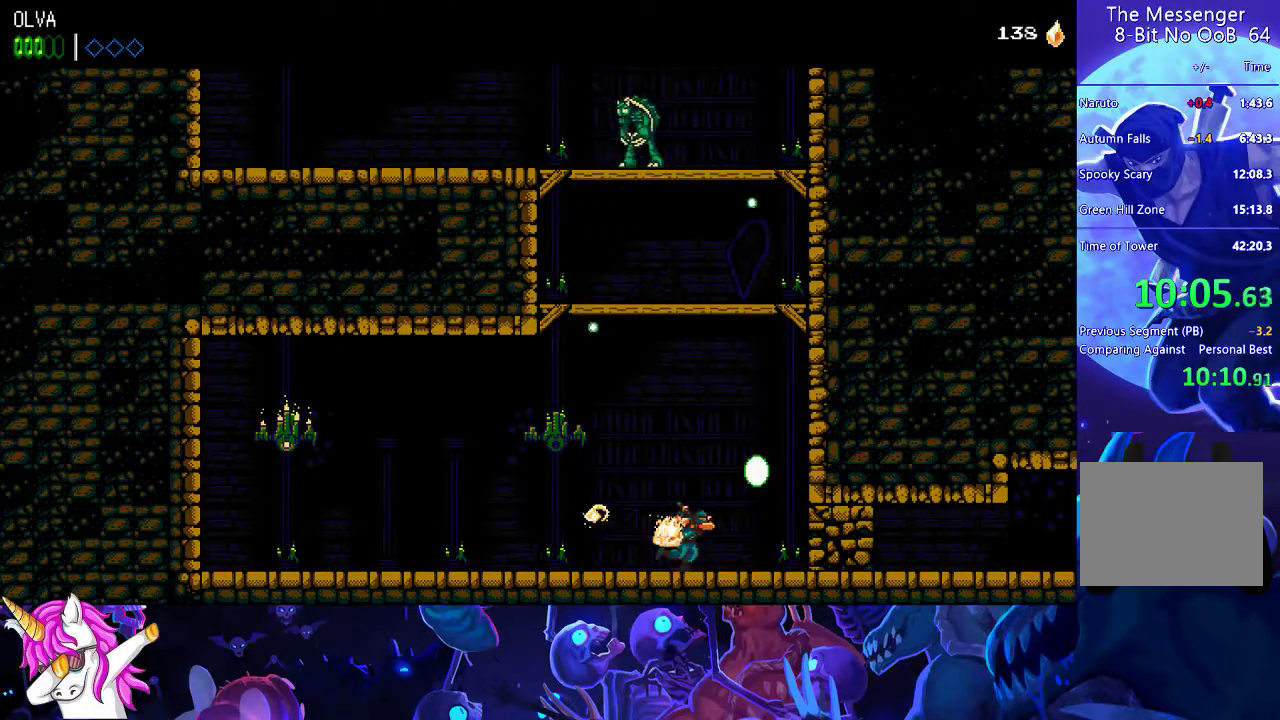
{"dt_ms": 500, "buttons": [], "left_stick": "center", "events": [[100, "X", "down"], [167, "X", "up"], [267, "X", "down"], [333, "X", "up"]]}
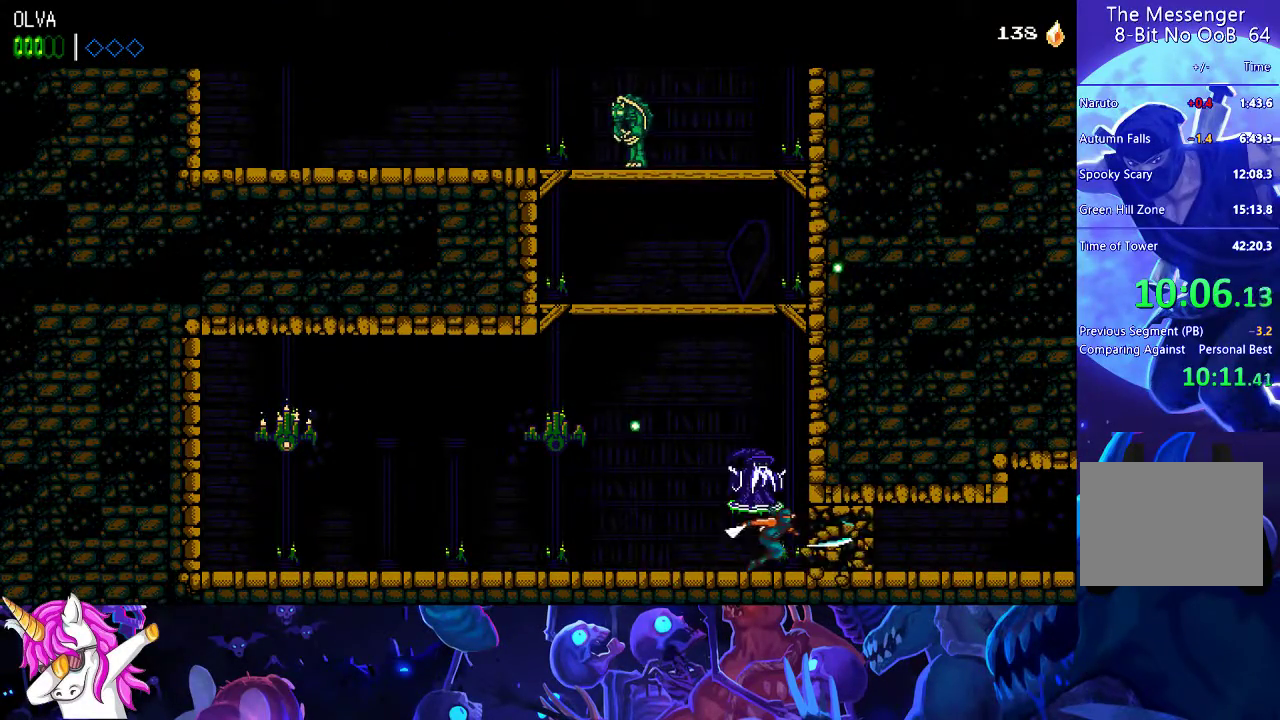
{"dt_ms": 500, "buttons": [], "left_stick": "center", "events": [[50, "X", "down"], [117, "X", "up"], [183, "X", "down"], [250, "X", "up"], [317, "X", "down"], [383, "X", "up"]]}
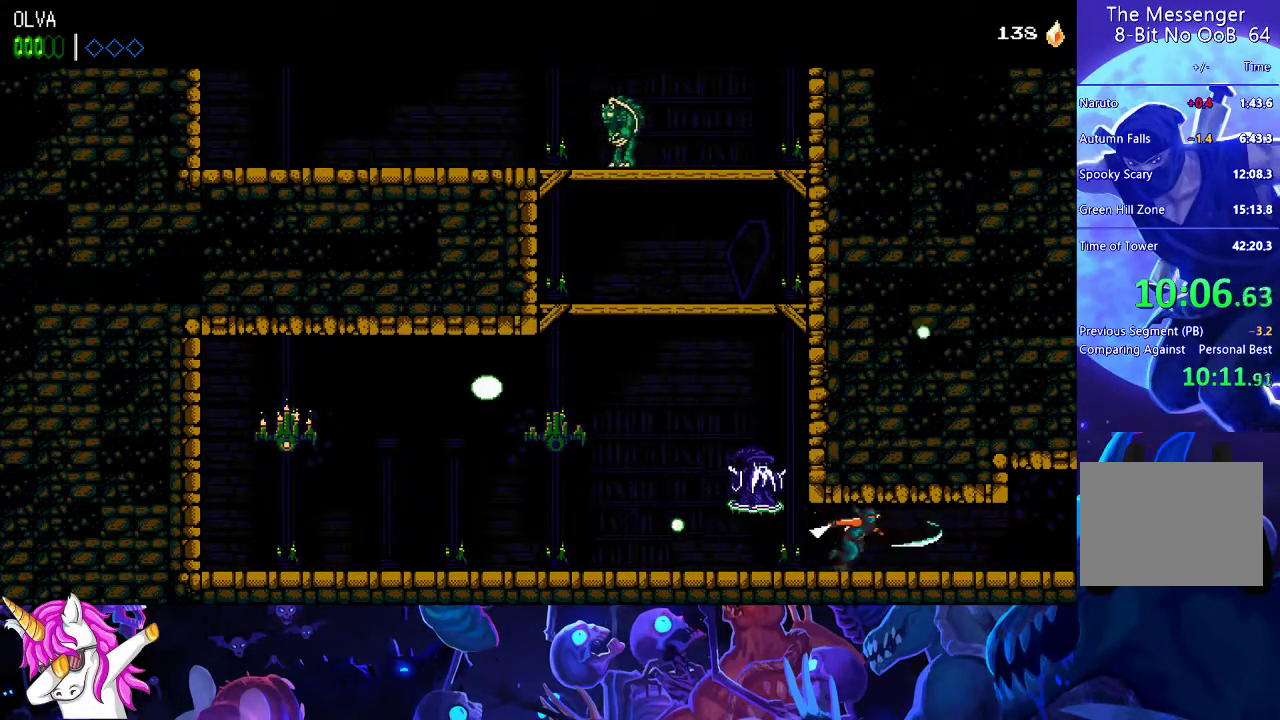
{"dt_ms": 500, "buttons": [], "left_stick": "center", "events": []}
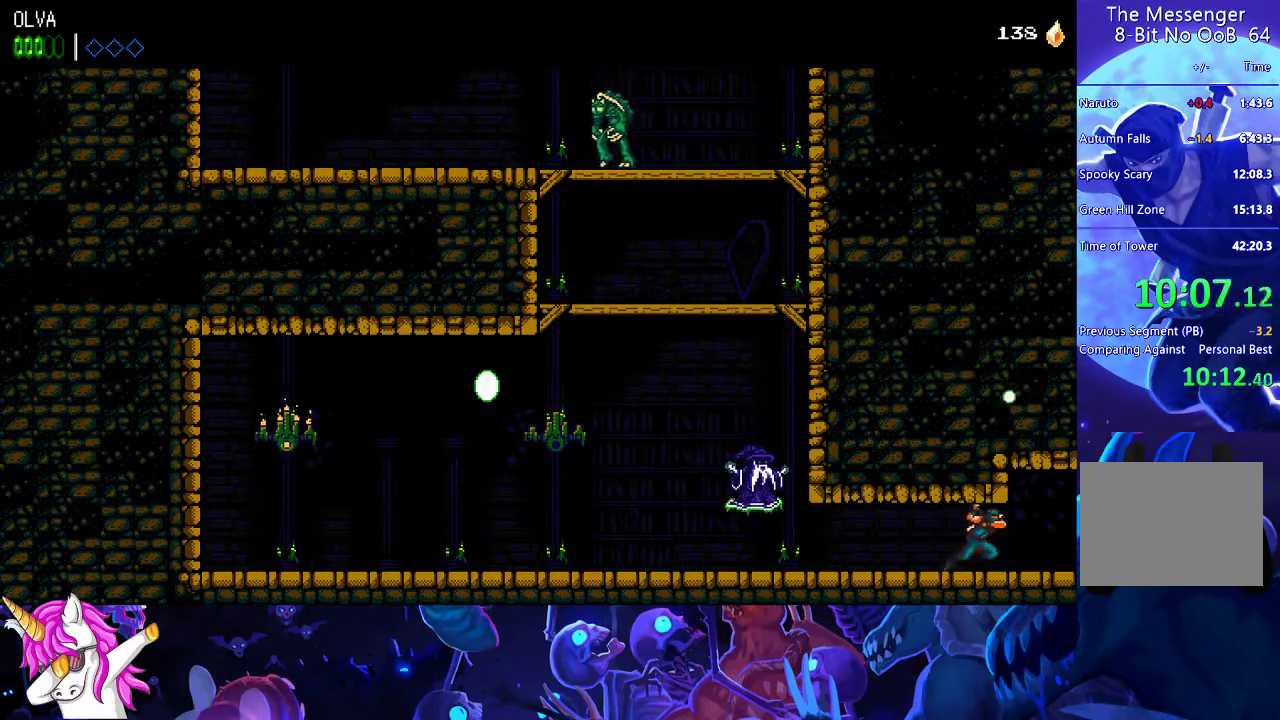
{"dt_ms": 500, "buttons": [], "left_stick": "center", "events": []}
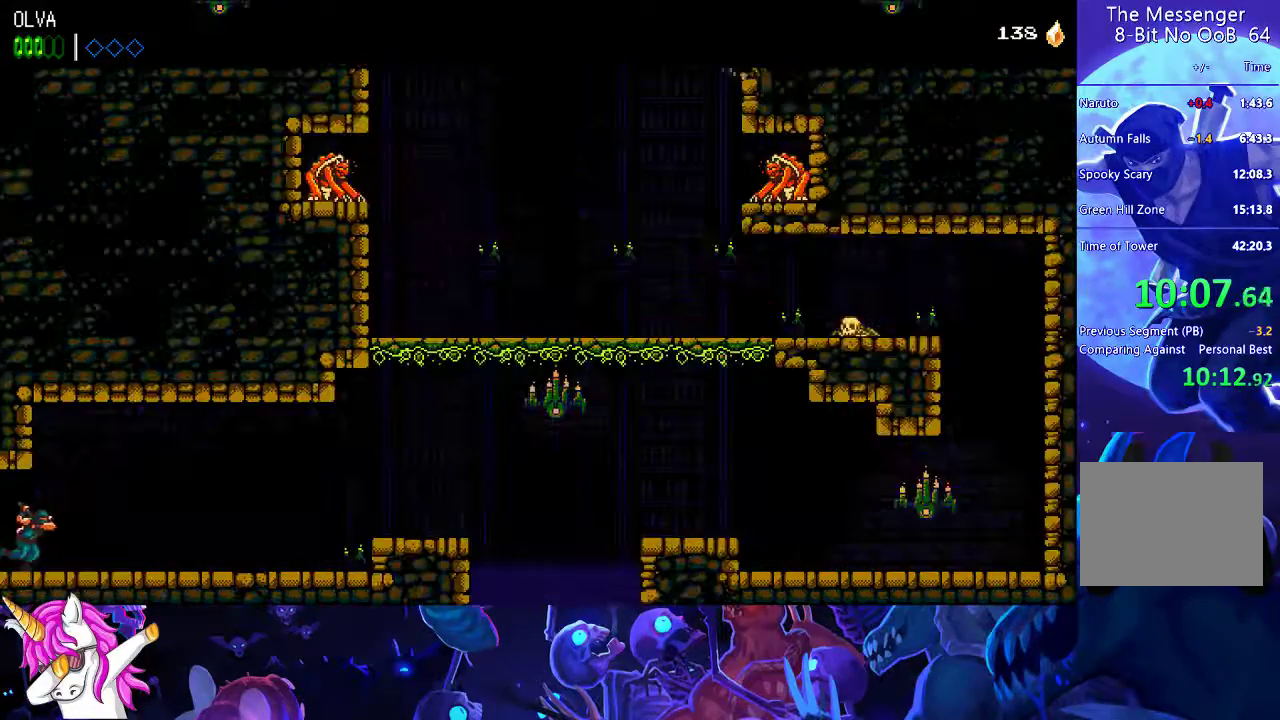
{"dt_ms": 500, "buttons": [], "left_stick": "center", "events": []}
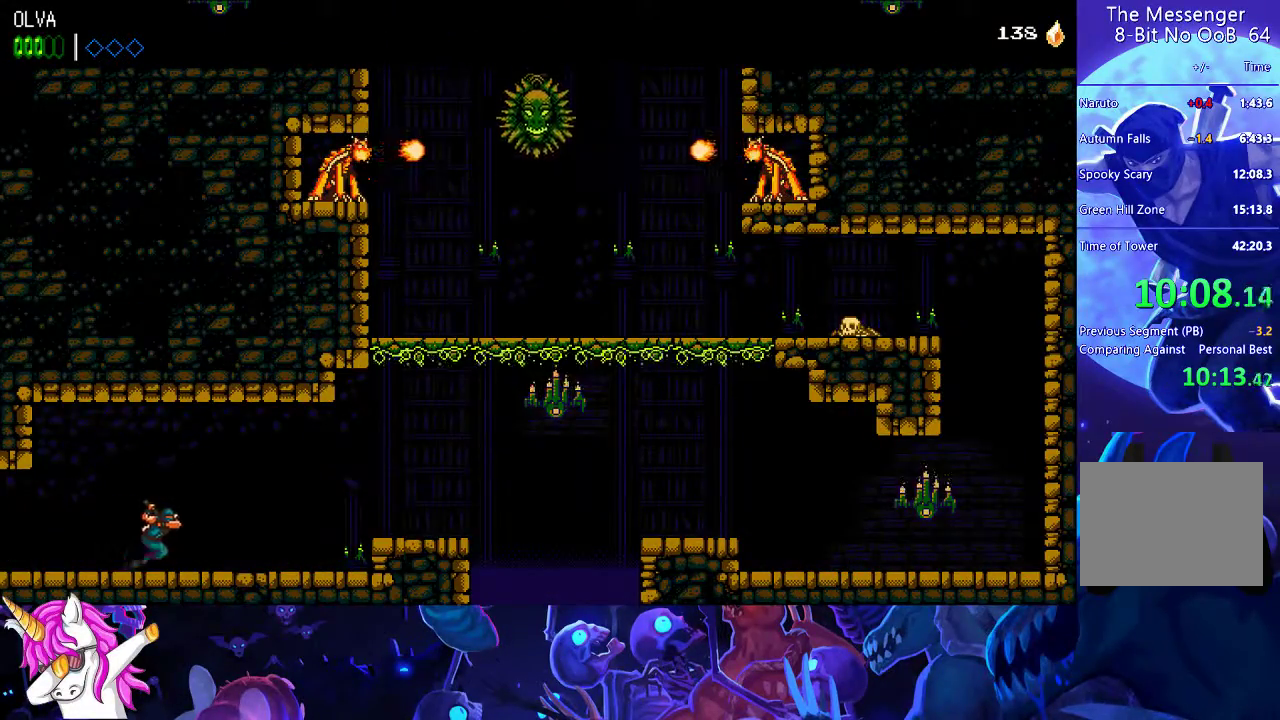
{"dt_ms": 500, "buttons": [], "left_stick": "center", "events": [[417, "A", "down"], [500, "A", "up"]]}
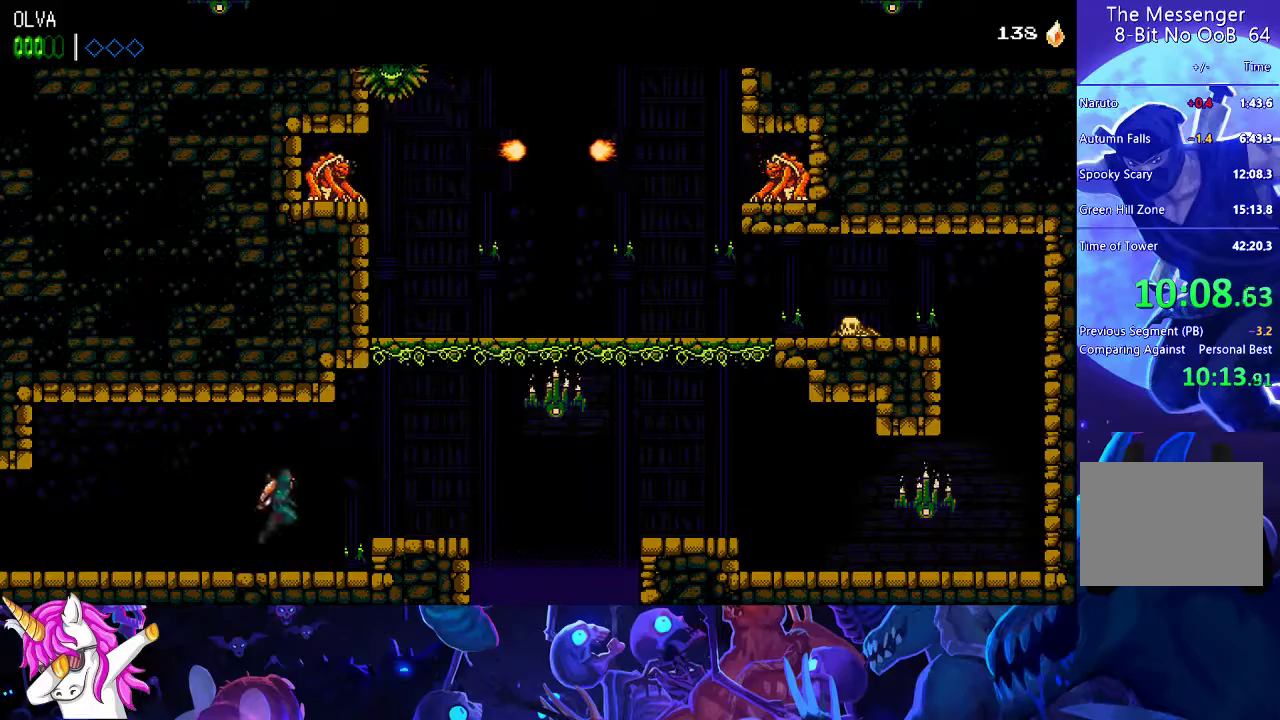
{"dt_ms": 500, "buttons": [], "left_stick": "center", "events": []}